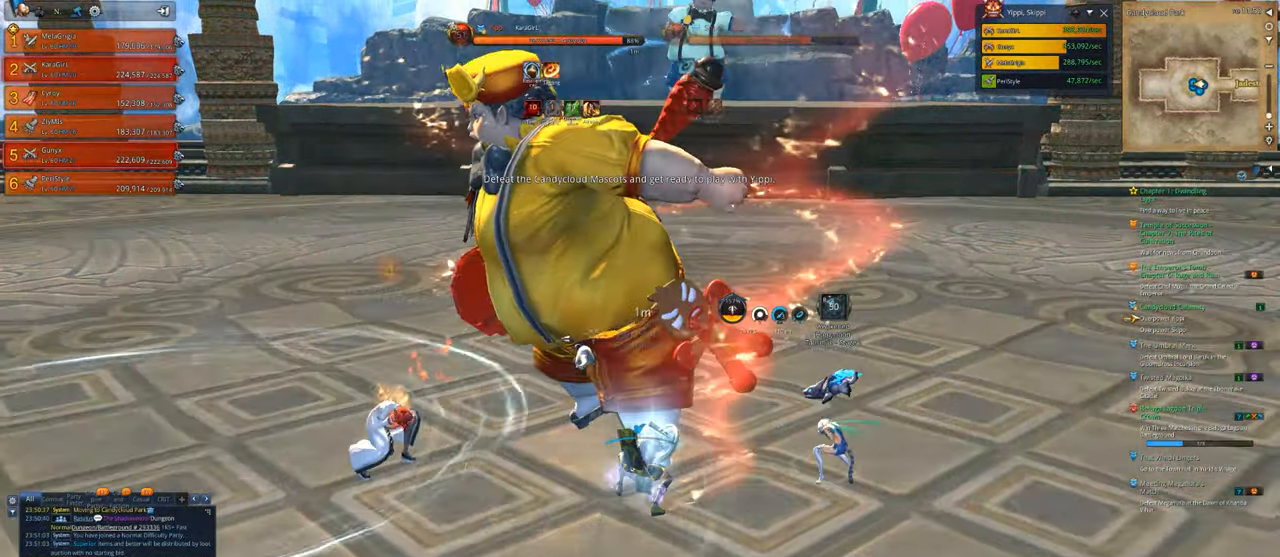
Gameplay with keyboard and mouse; each line is a JSON object with the keys and mouse buttons held at the frame after it. "events" lists presses ("down") and releases ("up") of "1", "2", "3", "4", "5", "a", "alt", "c", "caps_lock", "ctrl", "d", "e", "f", "g", "q", "r", "s", "shift", "space", "t", "tab", "v", "w", "x", "z", "mouse_left", "mouse_wheel" and "mouse_right" between this image and that frame as [ms after this image, input, new state], when the widget could be followed in between. "mouse_left", "mouse_wheel", "mouse_right" = the "left", "wheel", "right" buttons of the "mouse" list. No other keys are recorded. "wheel" means that the mouse wheel is clicked or scrolled. "mouse_move" is the direction in which the mouse moves at that frame (one of eight, or "still"), when it could be read.
{"keys": [], "mouse": [], "mouse_move": "still", "events": [[267, "mouse_right", "up"], [267, "tab", "down"], [300, "tab", "up"], [400, "tab", "down"], [500, "tab", "up"]]}
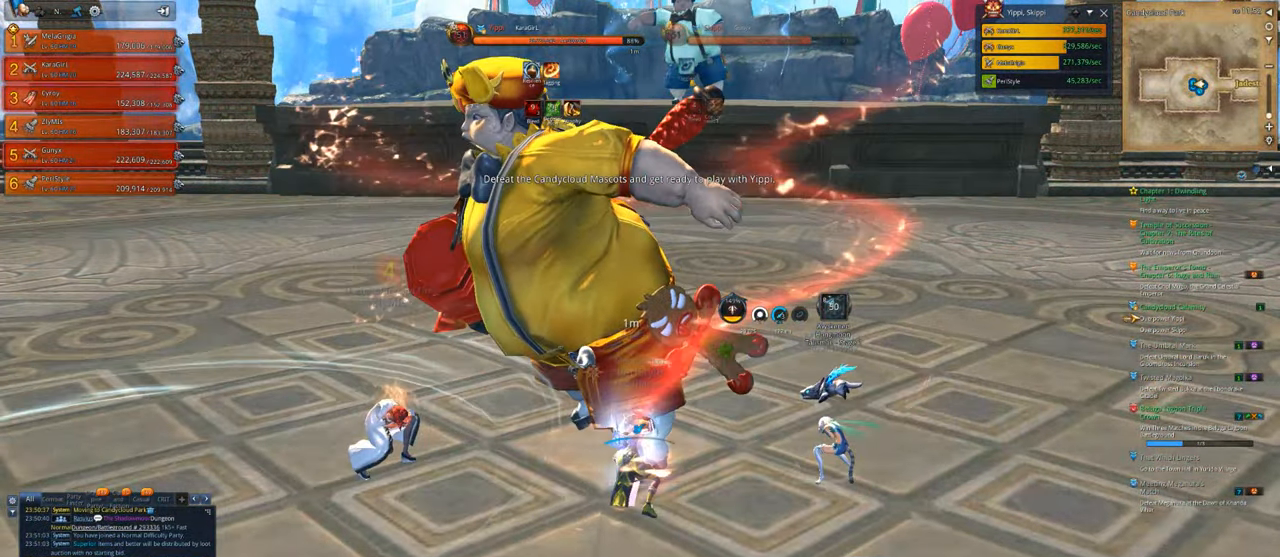
{"keys": ["x"], "mouse": [], "mouse_move": "still", "events": [[33, "x", "down"], [200, "x", "up"], [267, "x", "down"], [367, "x", "up"], [433, "x", "down"]]}
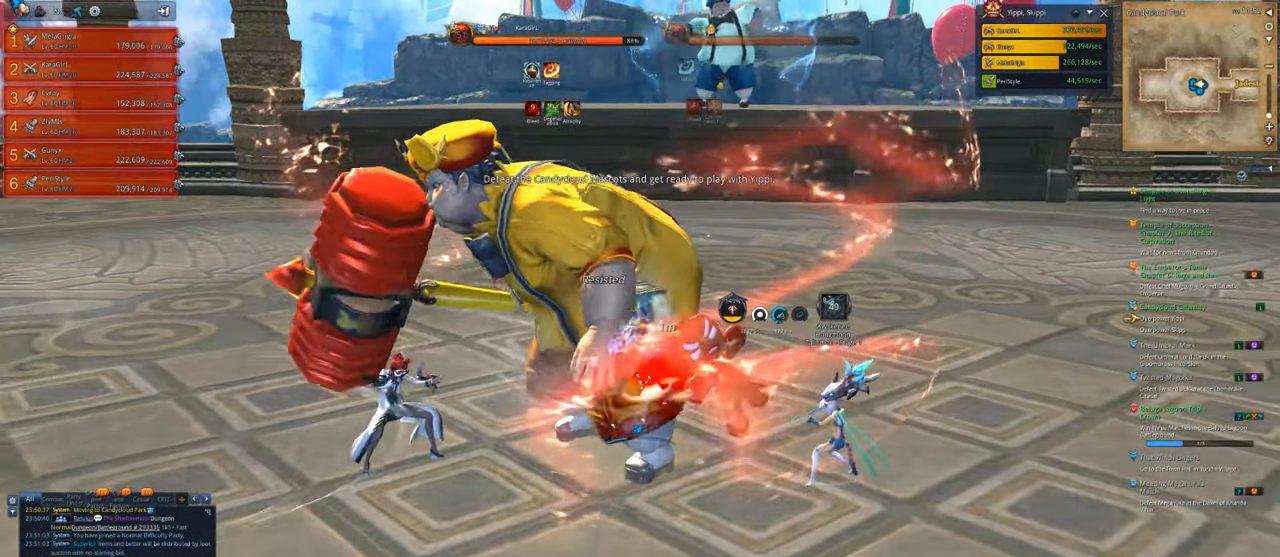
{"keys": [], "mouse": [], "mouse_move": "still", "events": [[33, "x", "up"], [67, "x", "down"], [167, "x", "up"], [267, "x", "down"], [333, "x", "up"], [400, "x", "down"], [500, "x", "up"]]}
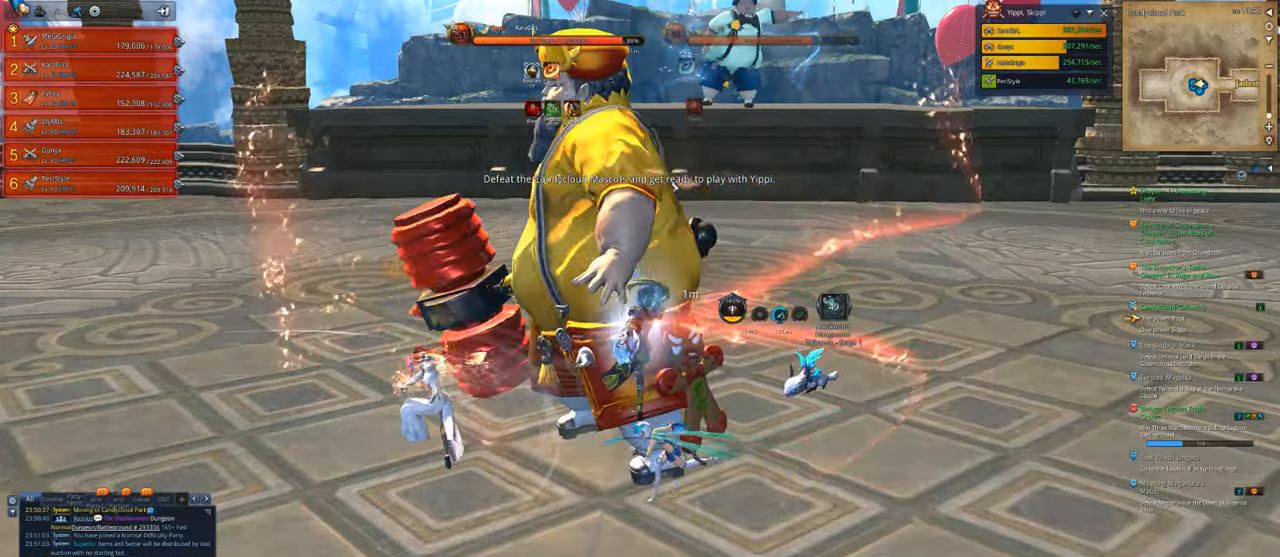
{"keys": [], "mouse": ["right"], "mouse_move": "still", "events": [[33, "mouse_right", "down"]]}
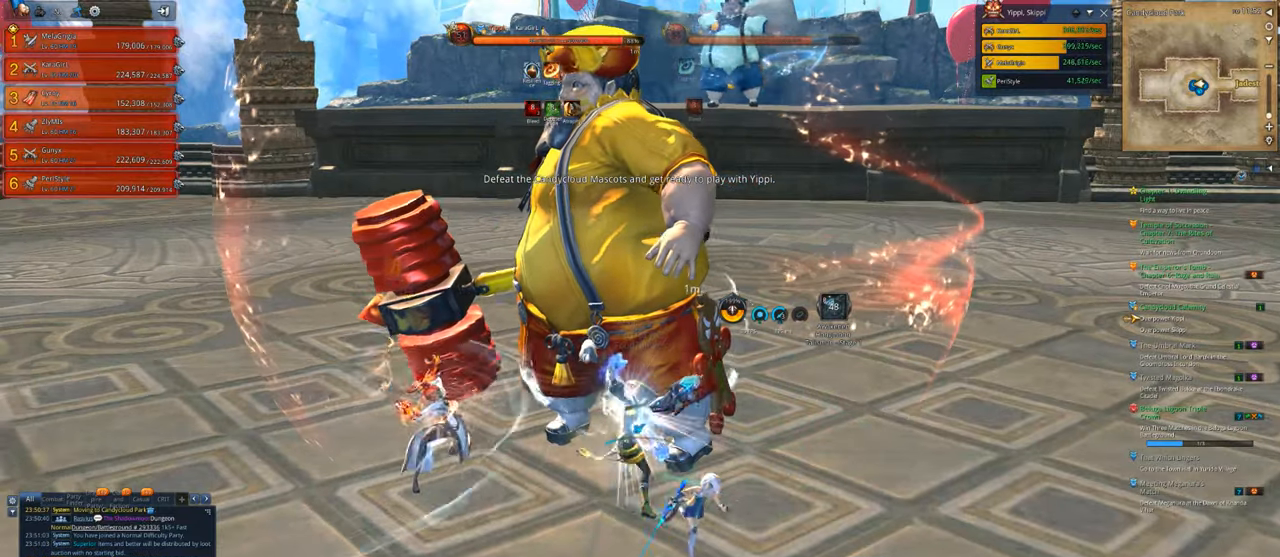
{"keys": ["1"], "mouse": [], "mouse_move": "still", "events": [[233, "1", "down"], [333, "1", "up"], [333, "mouse_right", "up"], [433, "1", "down"]]}
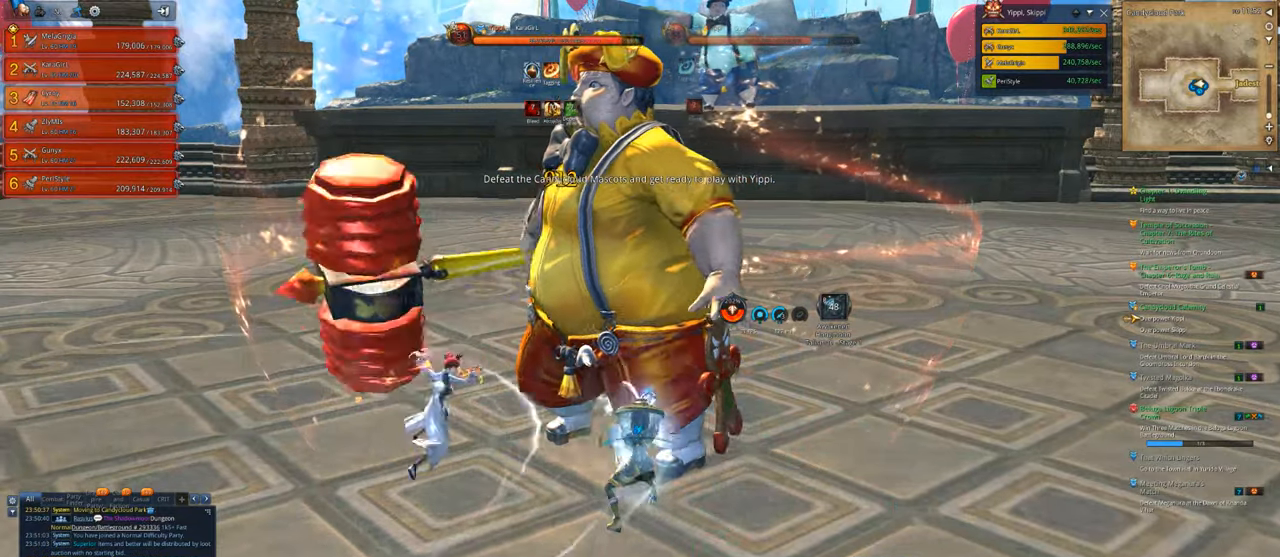
{"keys": ["2"], "mouse": [], "mouse_move": "still", "events": [[167, "2", "down"], [200, "1", "up"], [267, "2", "up"], [333, "2", "down"], [400, "2", "up"], [500, "2", "down"]]}
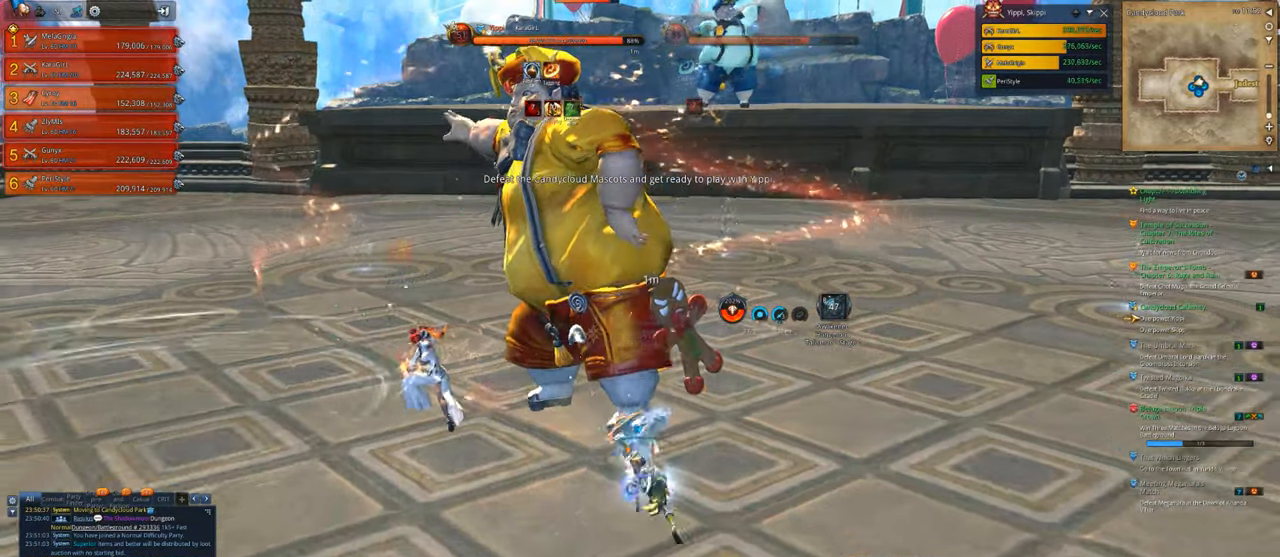
{"keys": ["x"], "mouse": [], "mouse_move": "still", "events": [[33, "2", "up"], [167, "x", "down"], [267, "x", "up"], [367, "x", "down"], [400, "x", "up"], [467, "x", "down"]]}
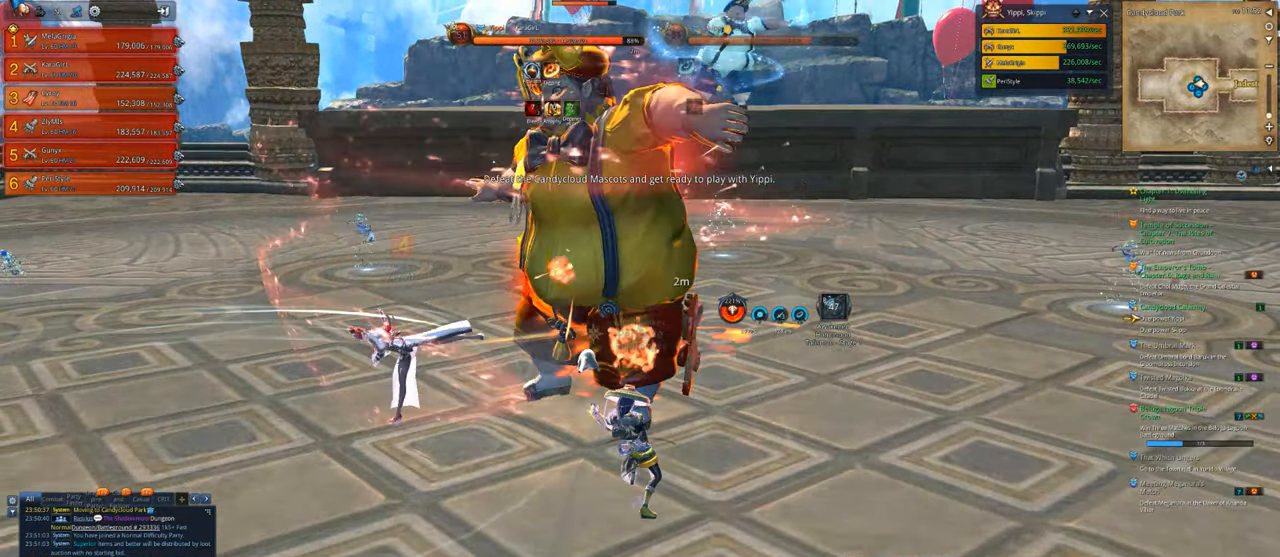
{"keys": [], "mouse": ["right"], "mouse_move": "still", "events": [[33, "x", "up"], [100, "mouse_right", "down"]]}
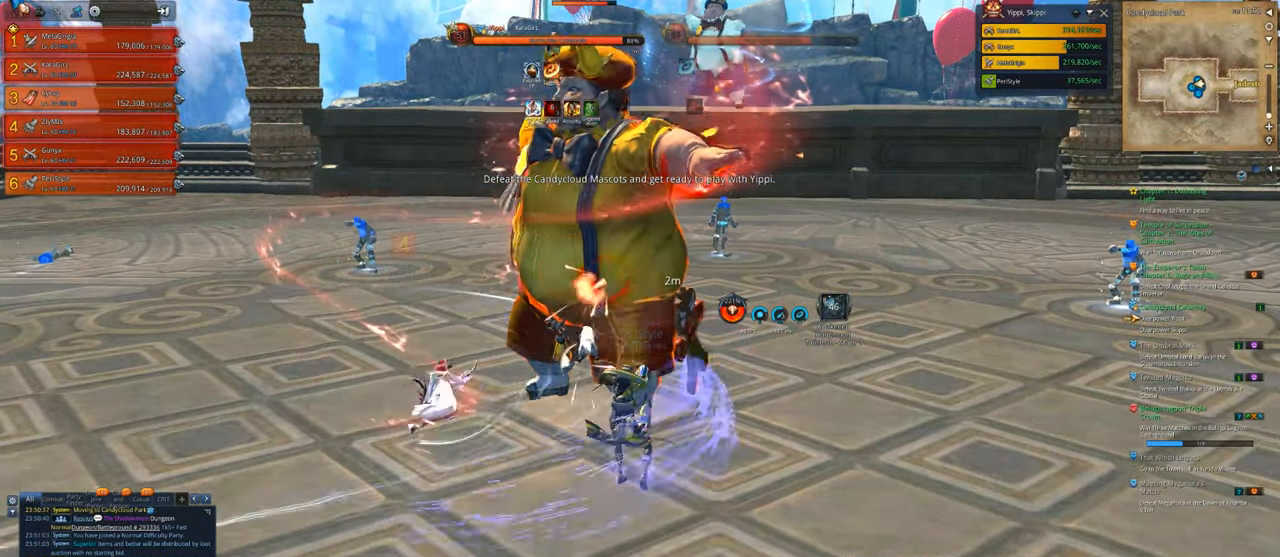
{"keys": [], "mouse": ["right"], "mouse_move": "left", "events": []}
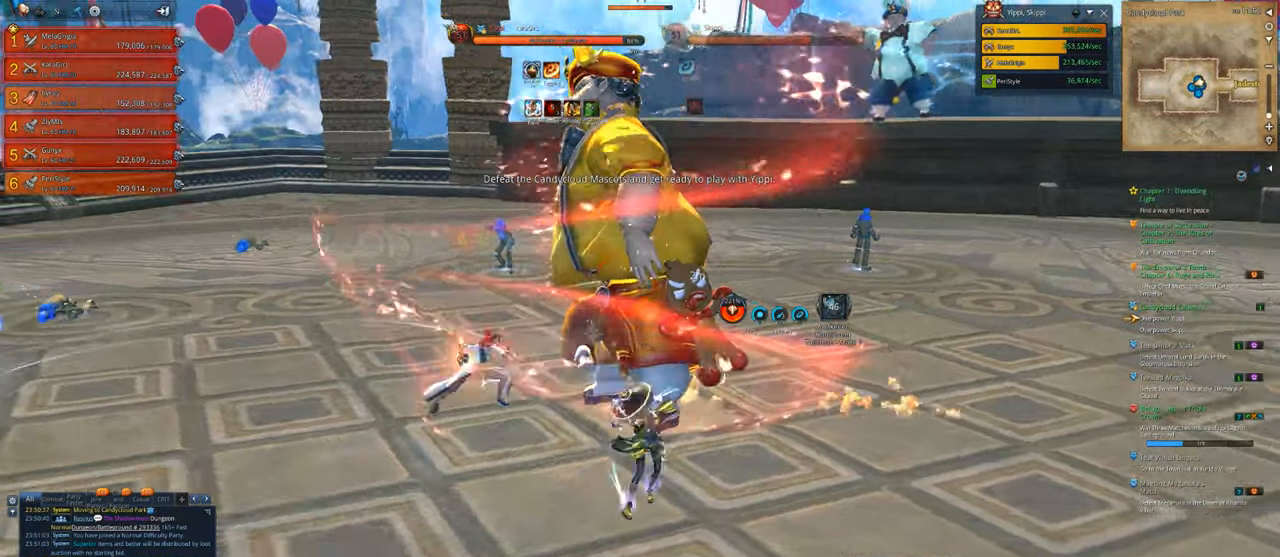
{"keys": [], "mouse": ["right"], "mouse_move": "still", "events": []}
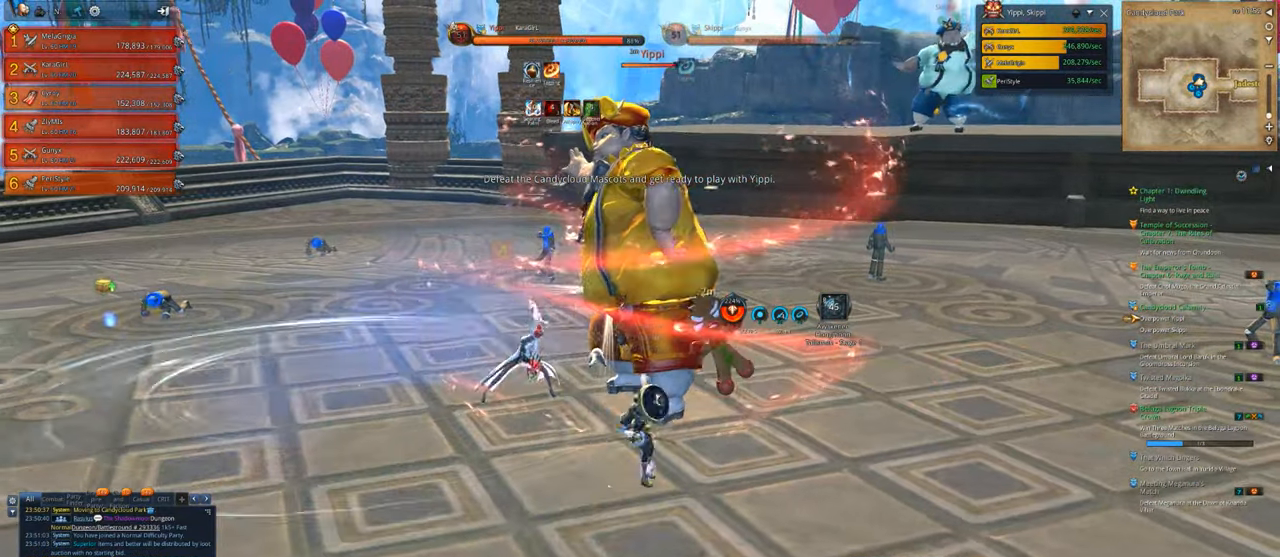
{"keys": ["d"], "mouse": ["right"], "mouse_move": "left", "events": [[267, "d", "down"]]}
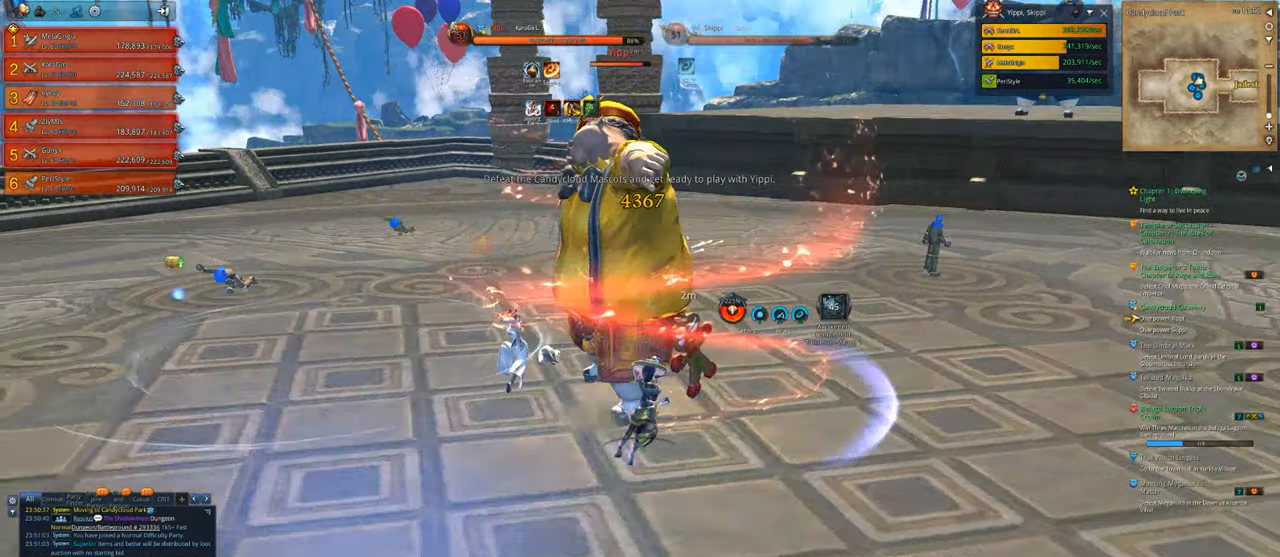
{"keys": [], "mouse": ["right"], "mouse_move": "left", "events": [[433, "d", "up"]]}
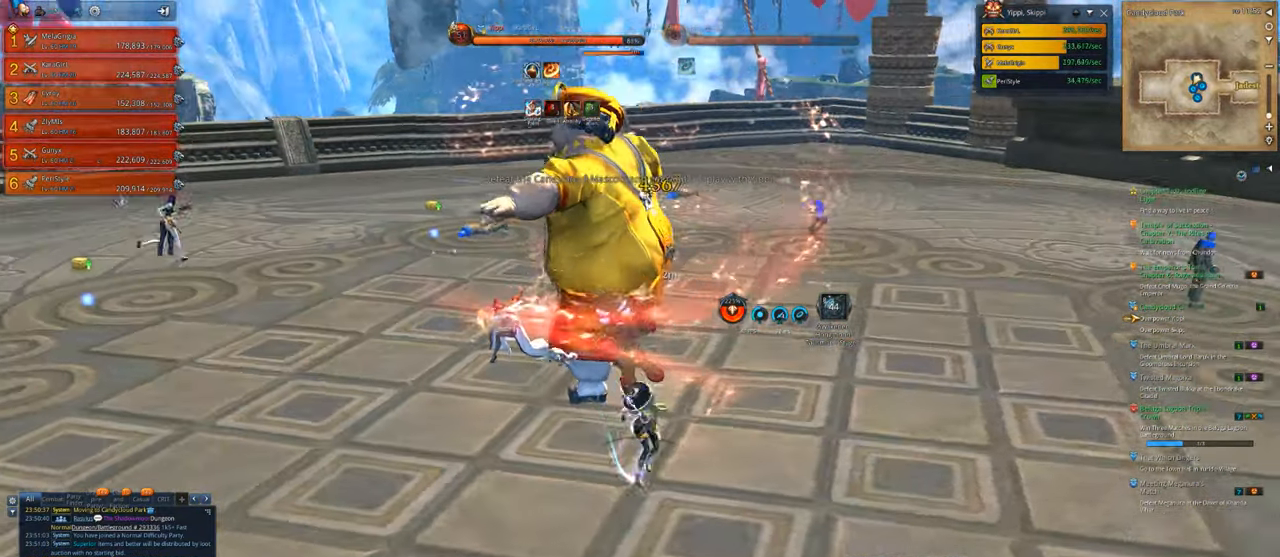
{"keys": [], "mouse": ["right"], "mouse_move": "still", "events": []}
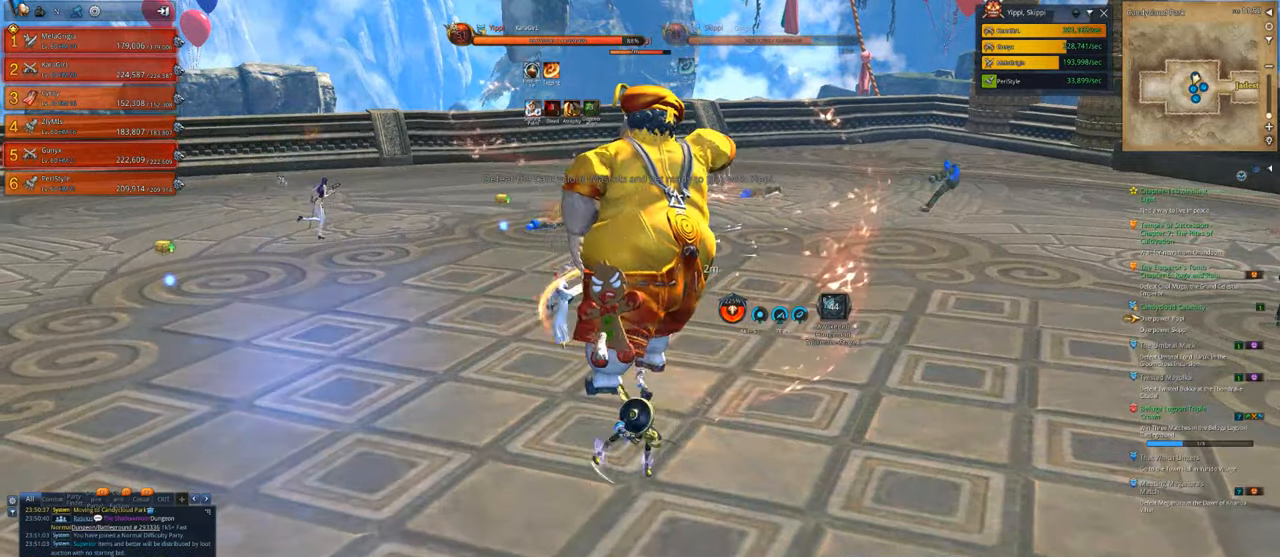
{"keys": ["4"], "mouse": [], "mouse_move": "right", "events": [[200, "4", "down"], [233, "4", "up"], [233, "mouse_right", "up"], [333, "4", "down"], [433, "4", "up"], [467, "4", "down"]]}
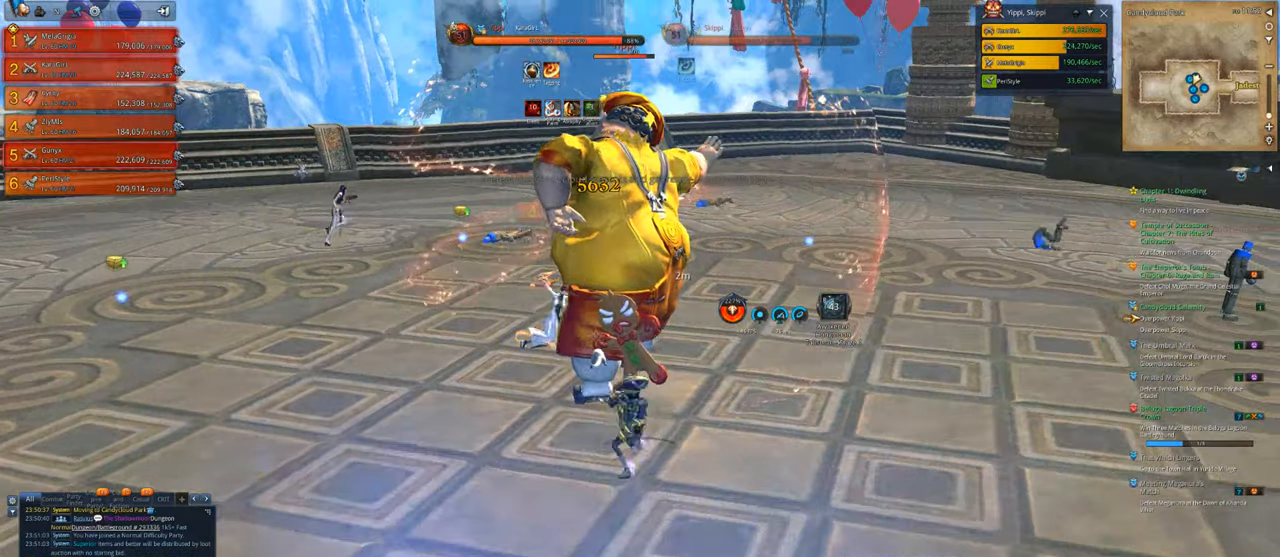
{"keys": [], "mouse": ["right"], "mouse_move": "still", "events": [[67, "4", "up"], [167, "mouse_right", "down"]]}
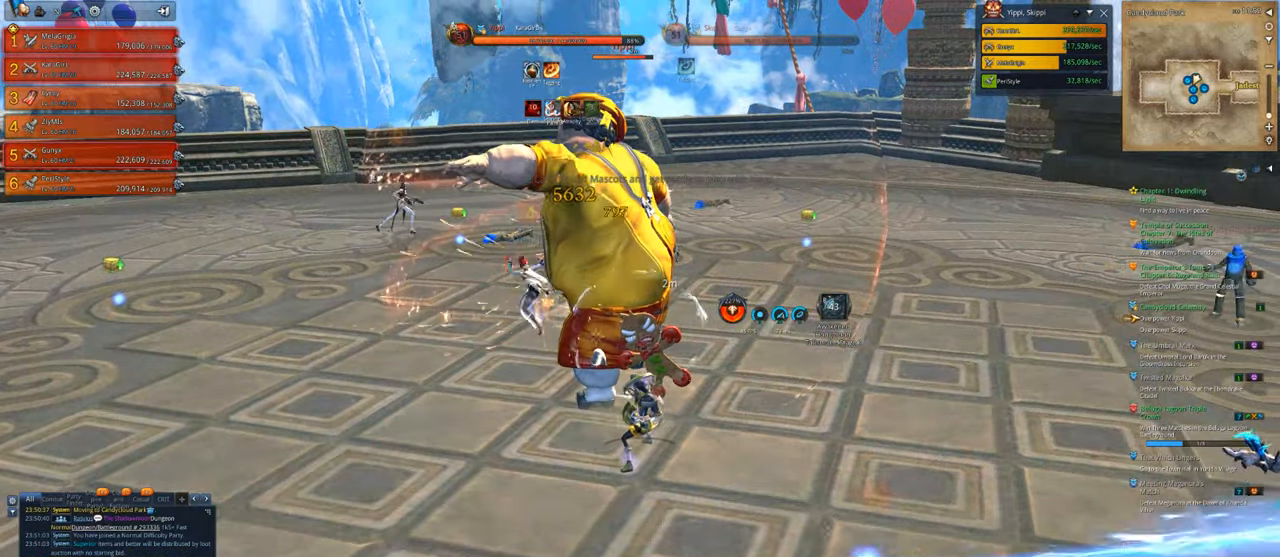
{"keys": [], "mouse": ["right"], "mouse_move": "still", "events": []}
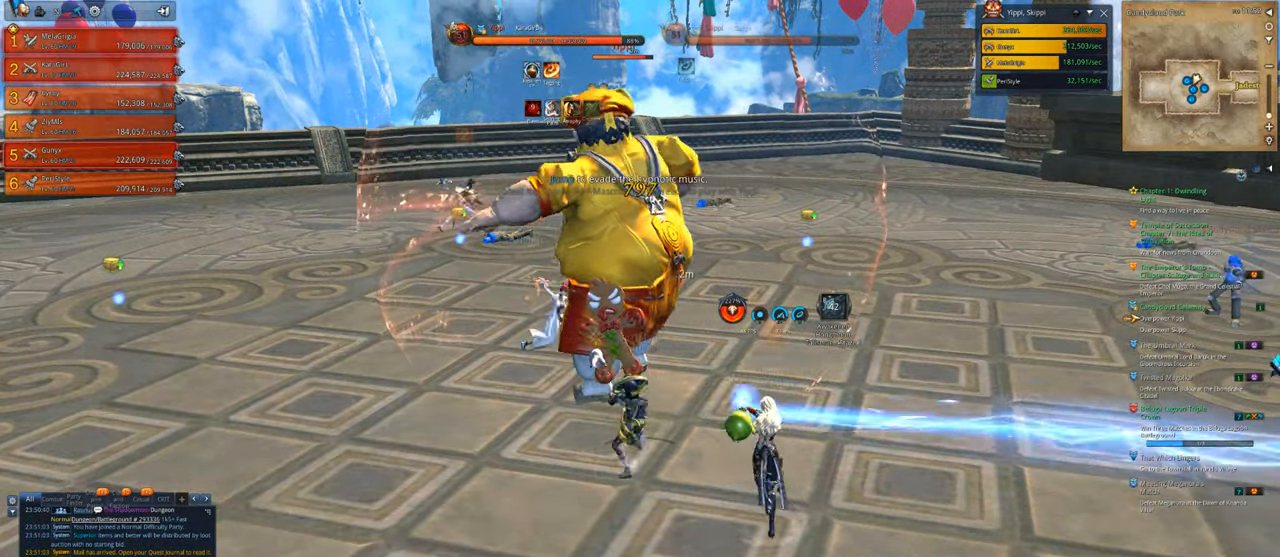
{"keys": [], "mouse": ["right"], "mouse_move": "still", "events": []}
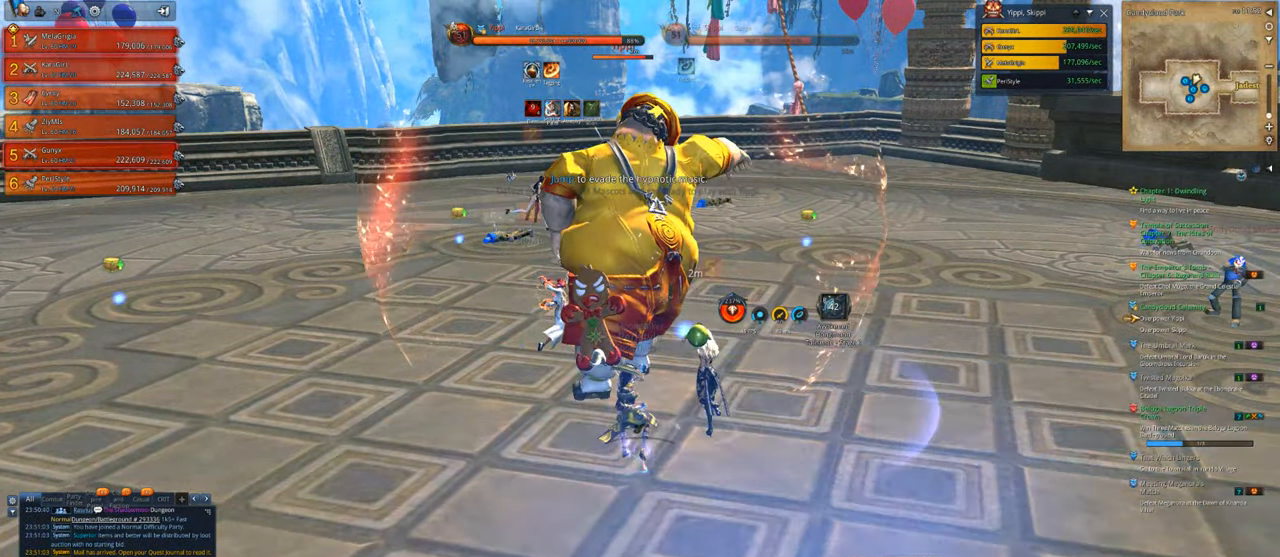
{"keys": [], "mouse": ["right"], "mouse_move": "still", "events": []}
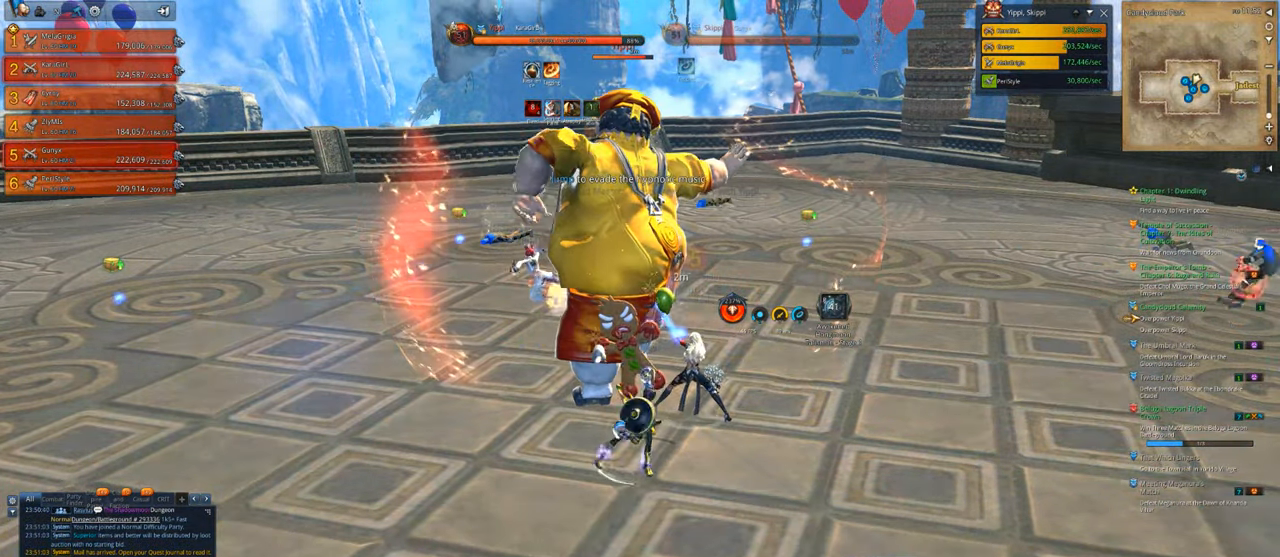
{"keys": [], "mouse": ["right"], "mouse_move": "still", "events": []}
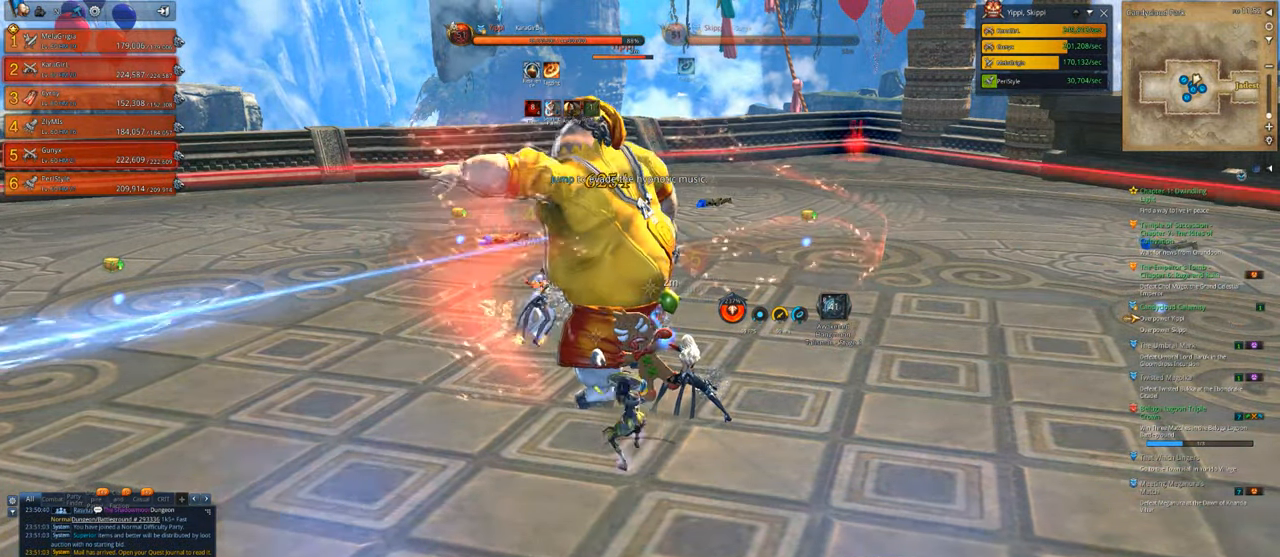
{"keys": [], "mouse": ["right"], "mouse_move": "still", "events": []}
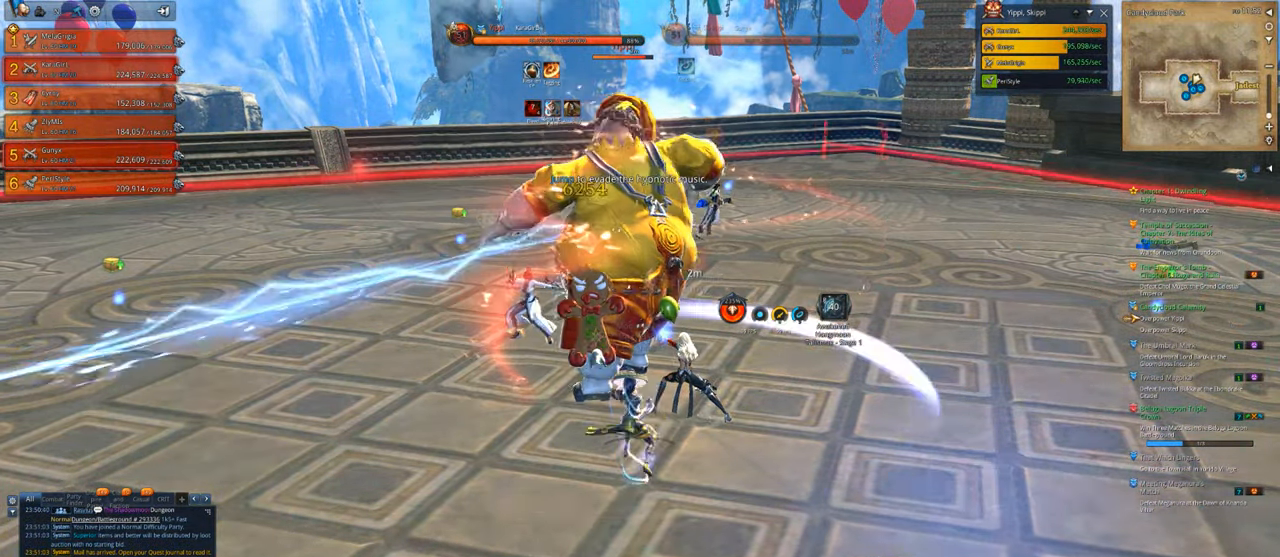
{"keys": [], "mouse": ["right"], "mouse_move": "still", "events": [[67, "d", "down"], [167, "d", "up"]]}
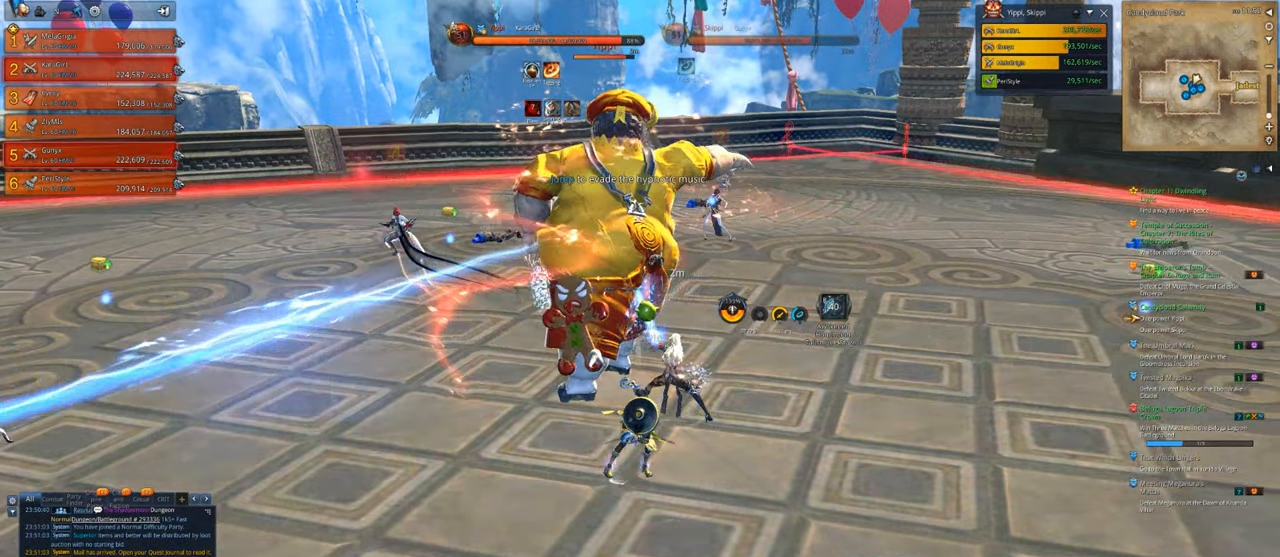
{"keys": [], "mouse": ["right"], "mouse_move": "still", "events": []}
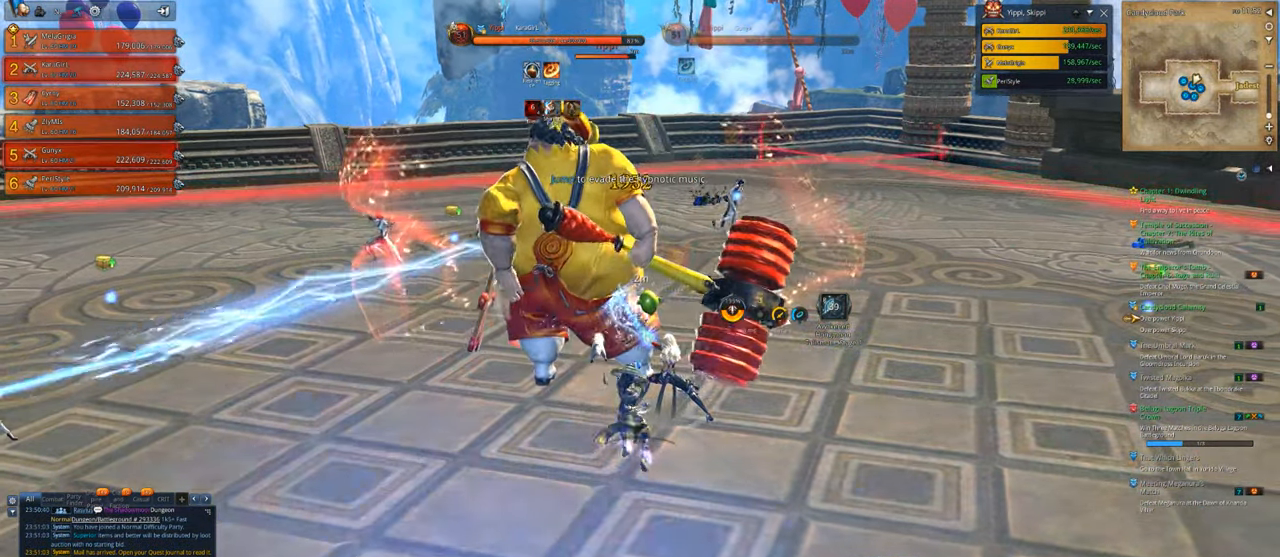
{"keys": [], "mouse": ["right"], "mouse_move": "still", "events": []}
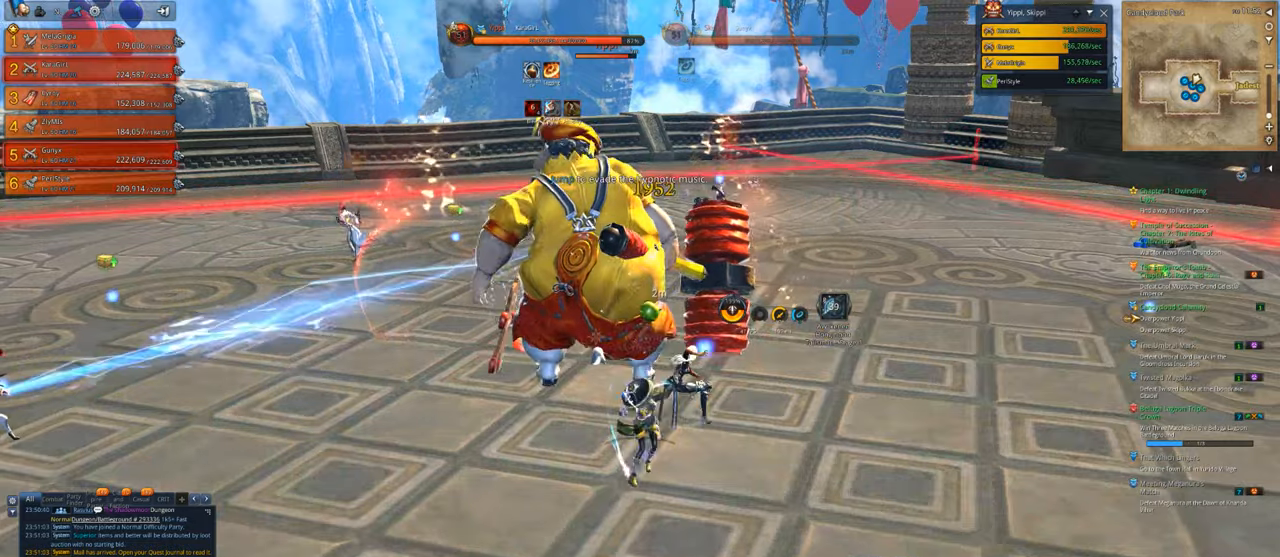
{"keys": [], "mouse": ["right"], "mouse_move": "still", "events": []}
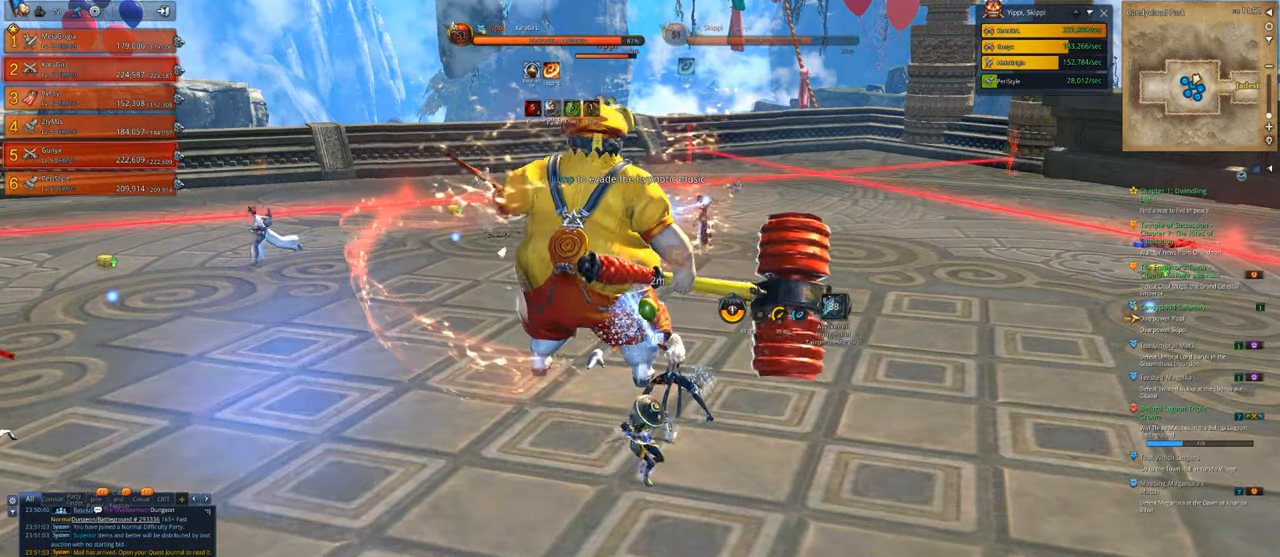
{"keys": ["v"], "mouse": [], "mouse_move": "still", "events": [[167, "v", "down"], [267, "mouse_right", "up"]]}
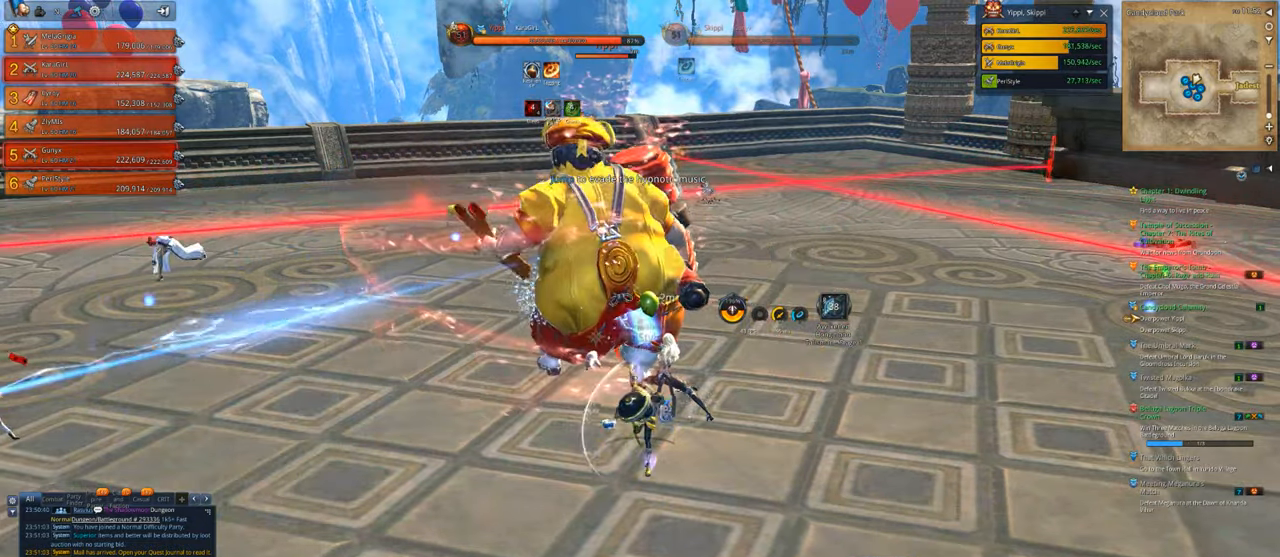
{"keys": [], "mouse": ["right"], "mouse_move": "still", "events": [[333, "mouse_right", "down"], [367, "v", "up"]]}
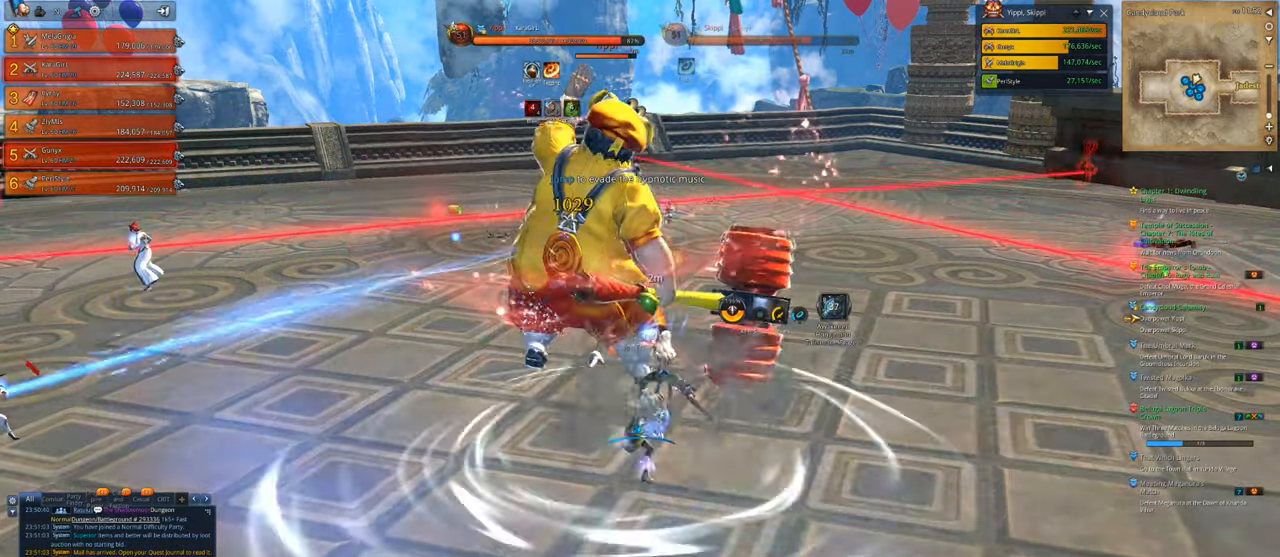
{"keys": [], "mouse": ["right"], "mouse_move": "still", "events": []}
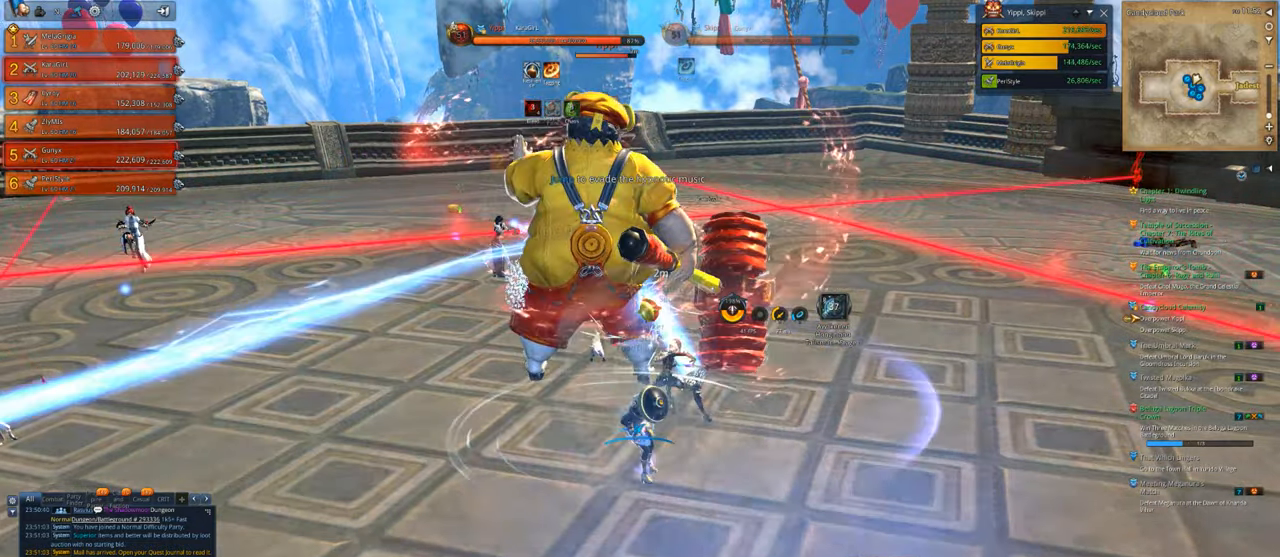
{"keys": [], "mouse": ["right"], "mouse_move": "still", "events": []}
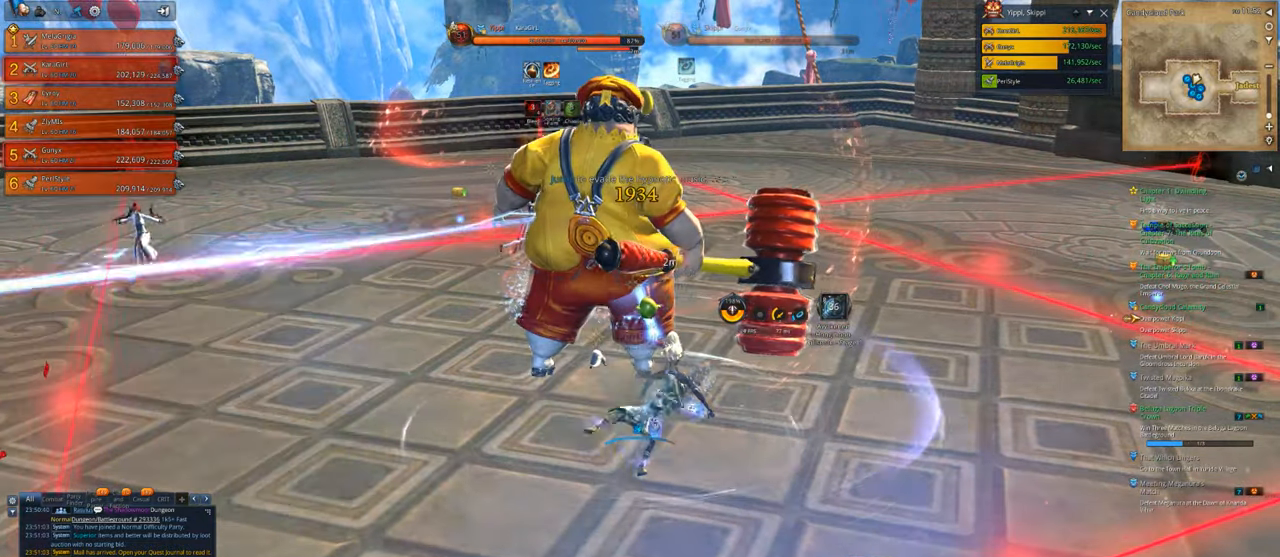
{"keys": [], "mouse": ["right"], "mouse_move": "still", "events": []}
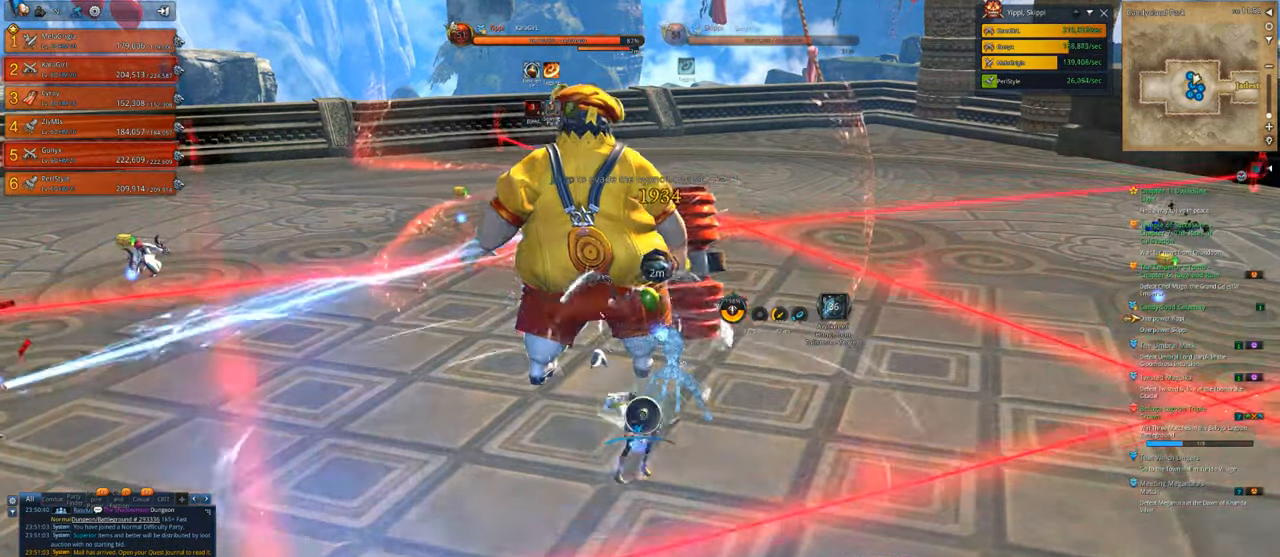
{"keys": [], "mouse": ["right"], "mouse_move": "still", "events": [[100, "space", "down"], [267, "space", "up"]]}